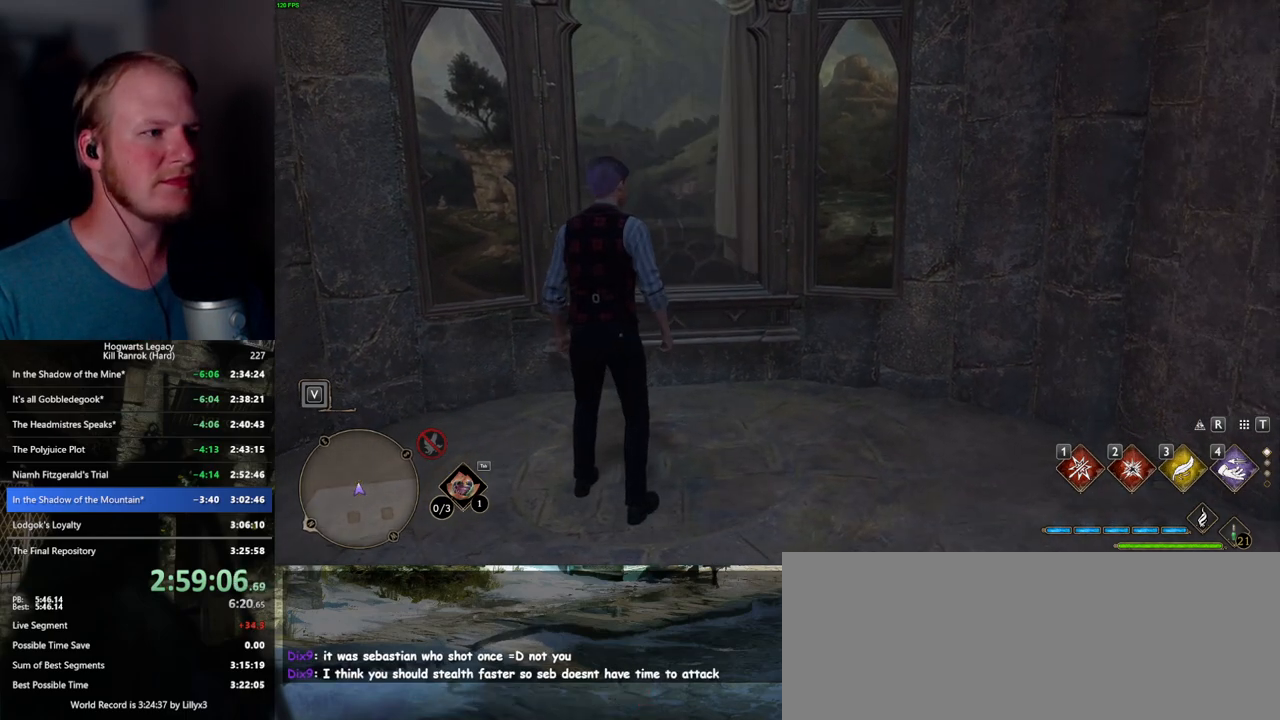
Gameplay with keyboard and mouse; each line is a JSON object with the keys and mouse buttons held at the frame after it. "events" lists presses ("down") and releases ("up") of ".", "/", "0", "1", "2", "3", "4", "5", "6", "7", "8", "9", "a", "alt_l", "alt_r", "b", "backslash", "backspace", "c", "caps_lock", "comma", "ctrl_l", "ctrl_r", "d", "e", "equals", "escape", "f", "f1", "f10", "f11", "f12", "f2", "f3", "f4", "f5", "f6", "f7", "f8", "f9", "g", "h", "i", "j", "k", "l", "lbracket", "m", "minus", "n", "o", "p", "q", "quote", "r", "rbracket", "return", "s", "semicolon", "shift_l", "shift_r", "space", "super_l", "super_r", "t", "tab", "tilde", "u", "v", "w", "x", "y", "z", "mouse_left", "mouse_wheel", "mouse_right", "mouse_mb4" and "mouse_mb5" between this image and that frame as [ms after this image, input, new state], when the widget could be followed in between. "mouse_left", "mouse_wheel", "mouse_right", "mouse_mb4", "mouse_mb5" = the "left", "wheel", "right", "mb4", "mb5" buttons of the "mouse" list. No other keys are recorded. "wheel" means that the mouse wheel is clicked or scrolled. Mouse movement is not recorded.
{"keys": ["q"], "mouse": [], "events": [[17, "f", "up"], [184, "q", "down"]]}
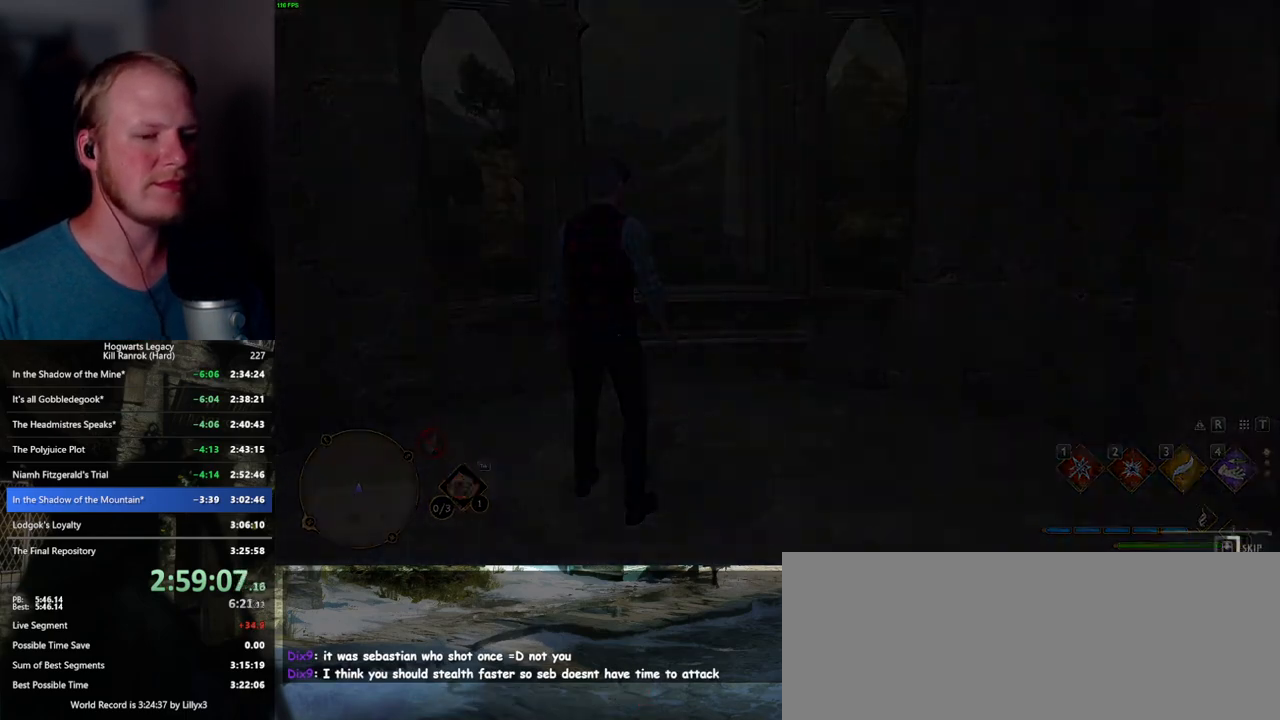
{"keys": ["q"], "mouse": [], "events": []}
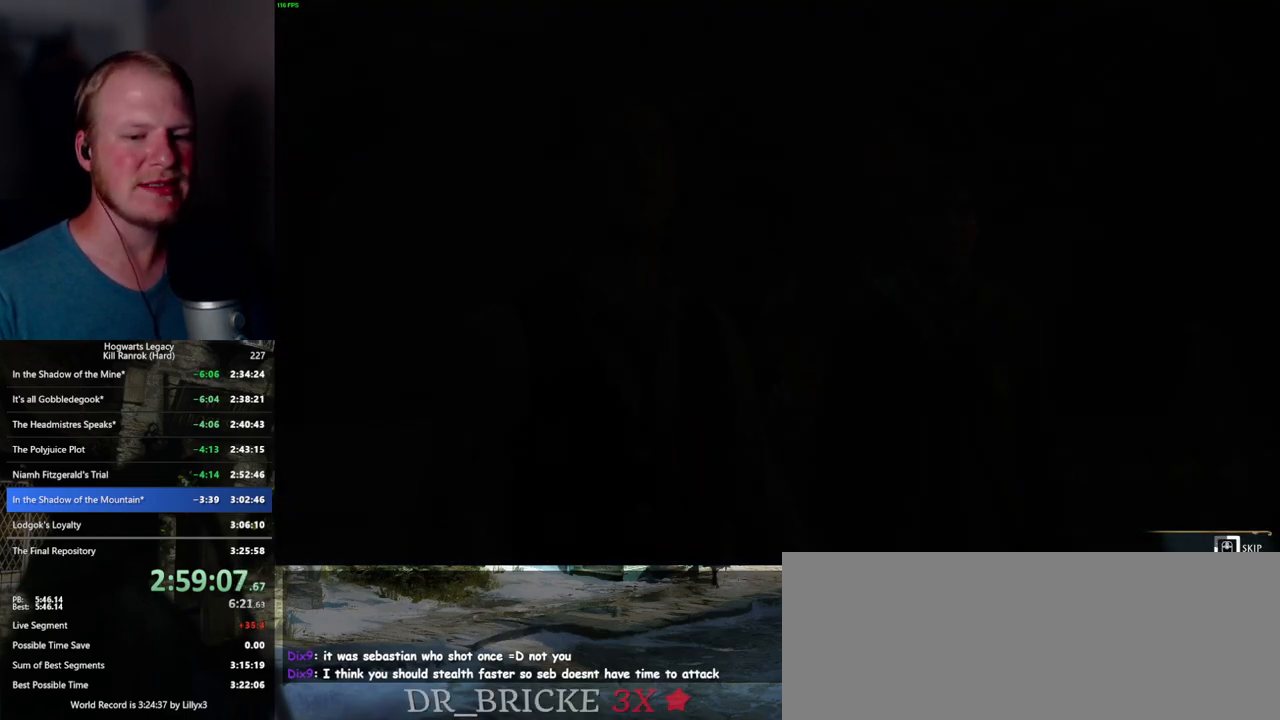
{"keys": ["q"], "mouse": [], "events": []}
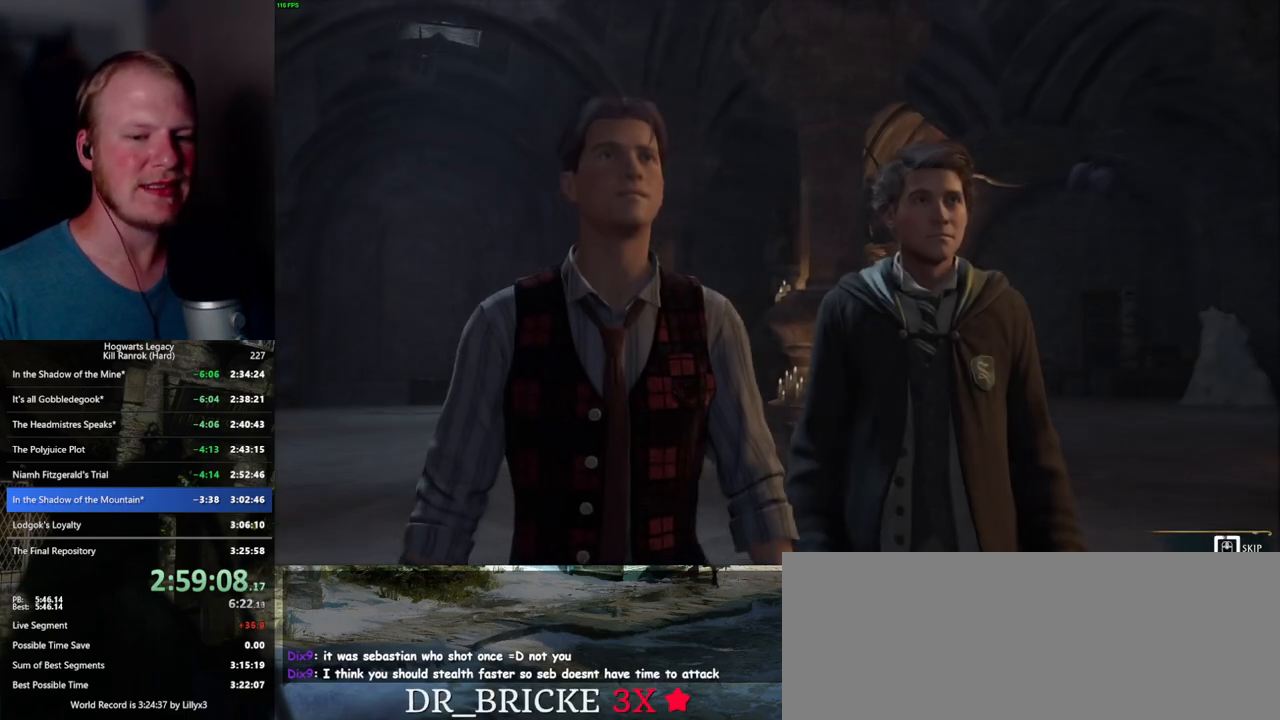
{"keys": ["q"], "mouse": [], "events": []}
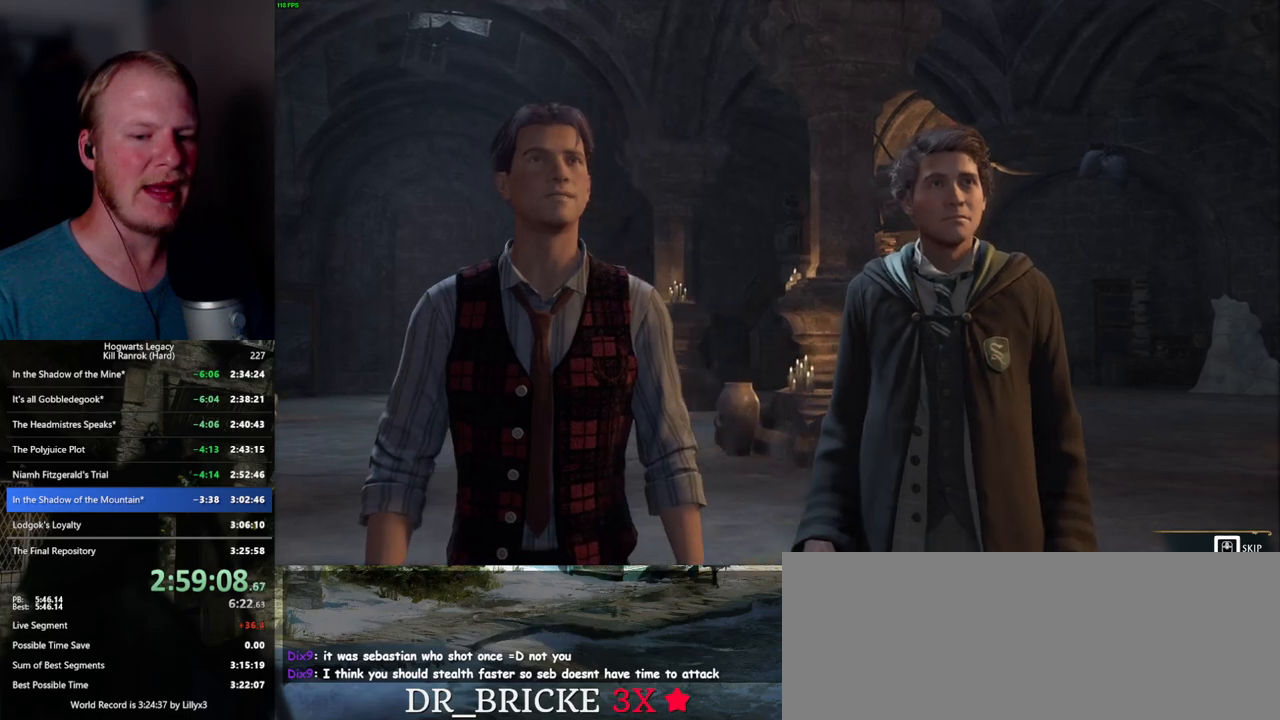
{"keys": ["q"], "mouse": [], "events": [[417, "q", "up"], [467, "q", "down"]]}
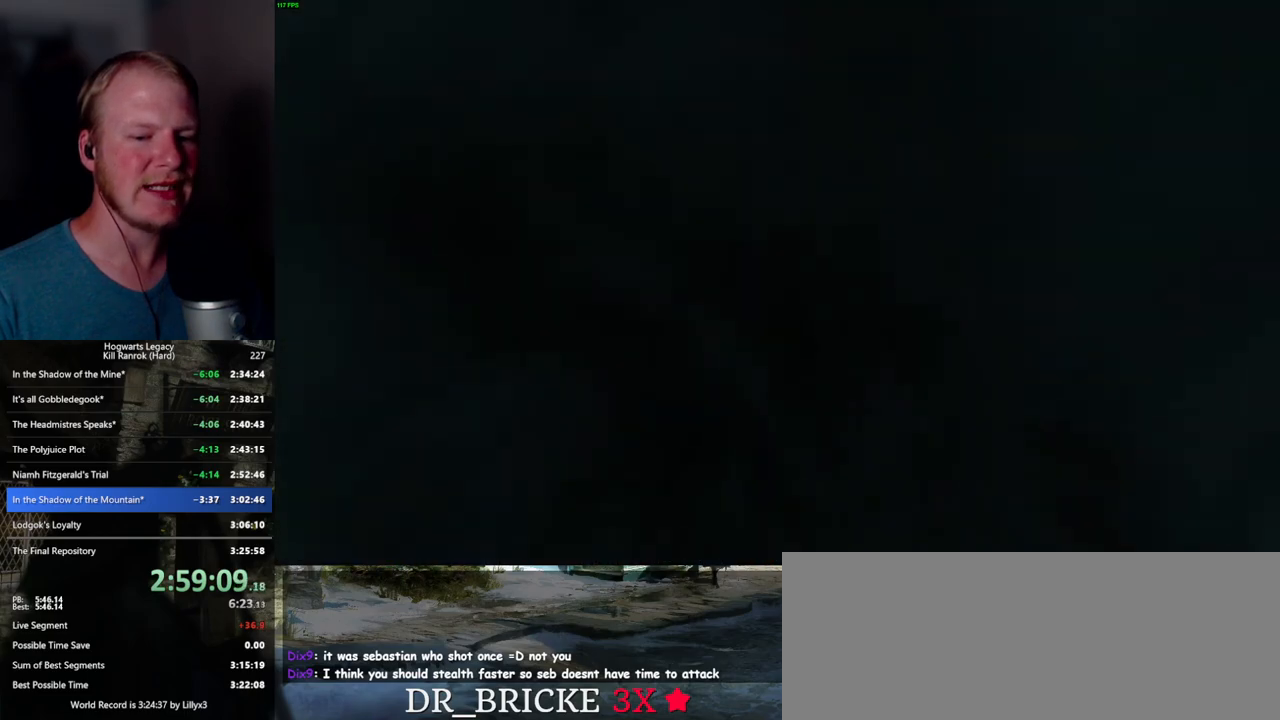
{"keys": ["q"], "mouse": [], "events": []}
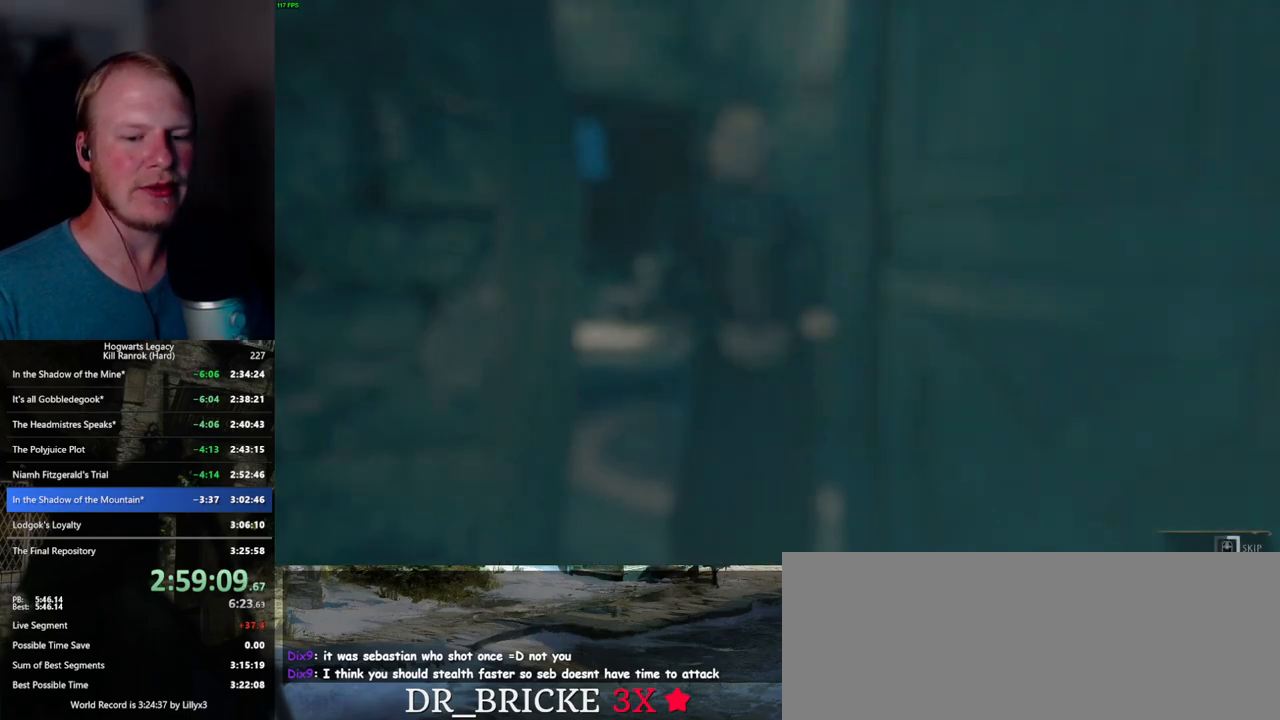
{"keys": ["q"], "mouse": [], "events": []}
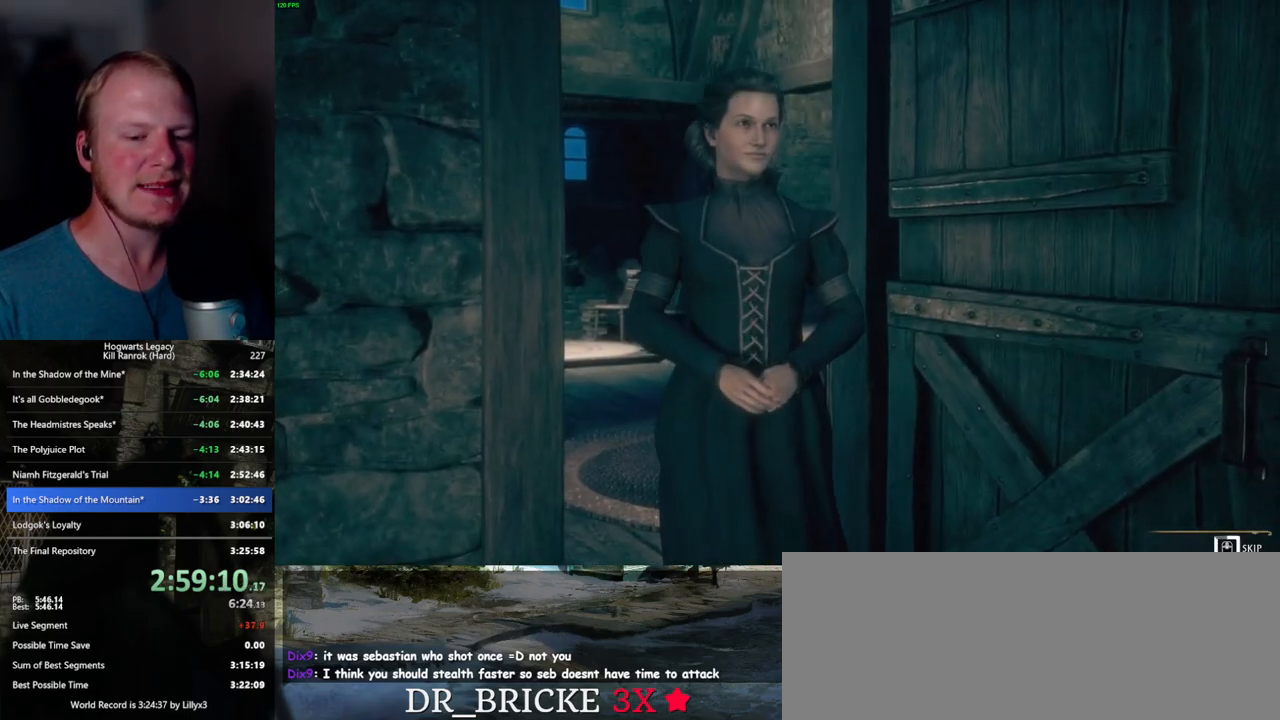
{"keys": ["q"], "mouse": [], "events": []}
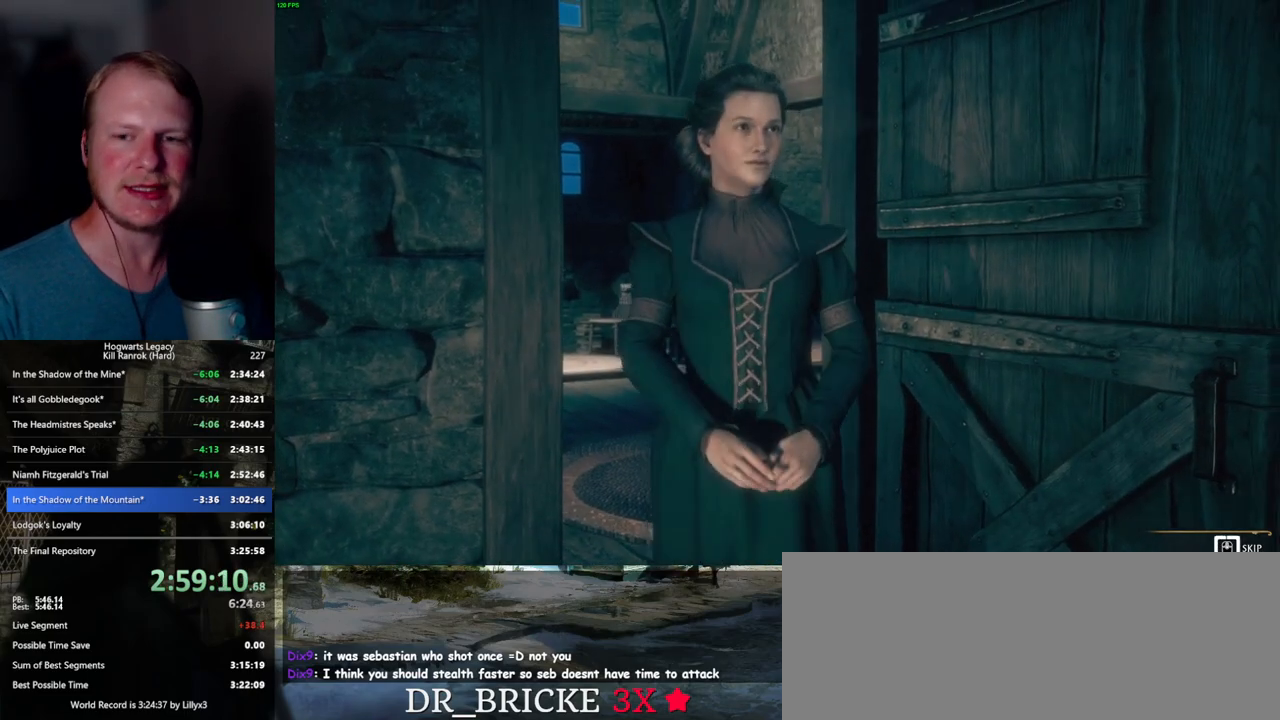
{"keys": ["q"], "mouse": [], "events": []}
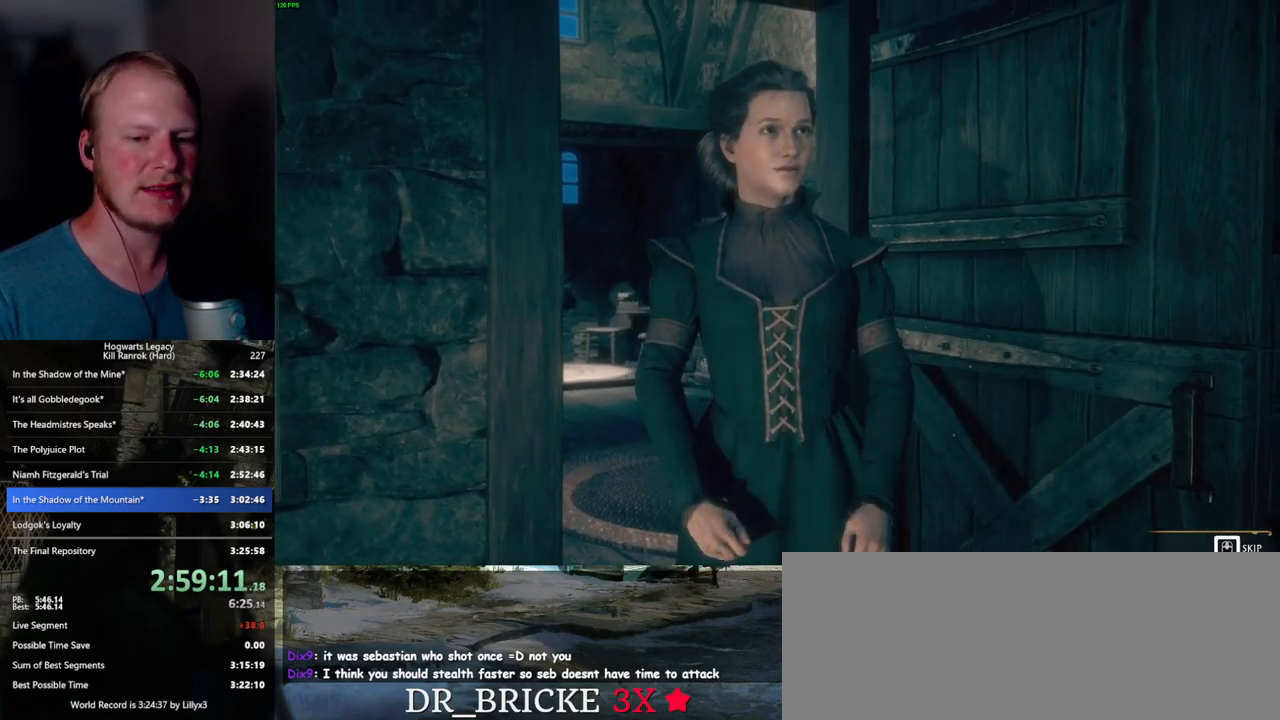
{"keys": ["q"], "mouse": [], "events": [[200, "q", "up"], [267, "q", "down"]]}
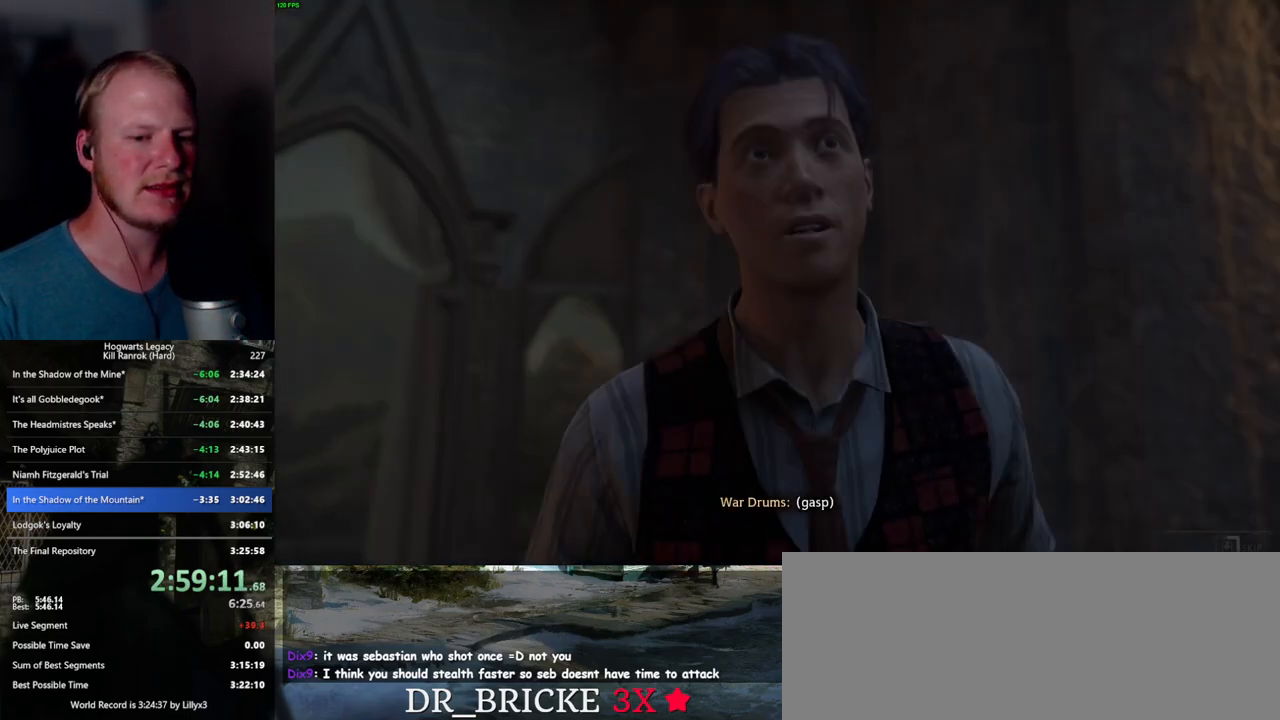
{"keys": ["q"], "mouse": [], "events": []}
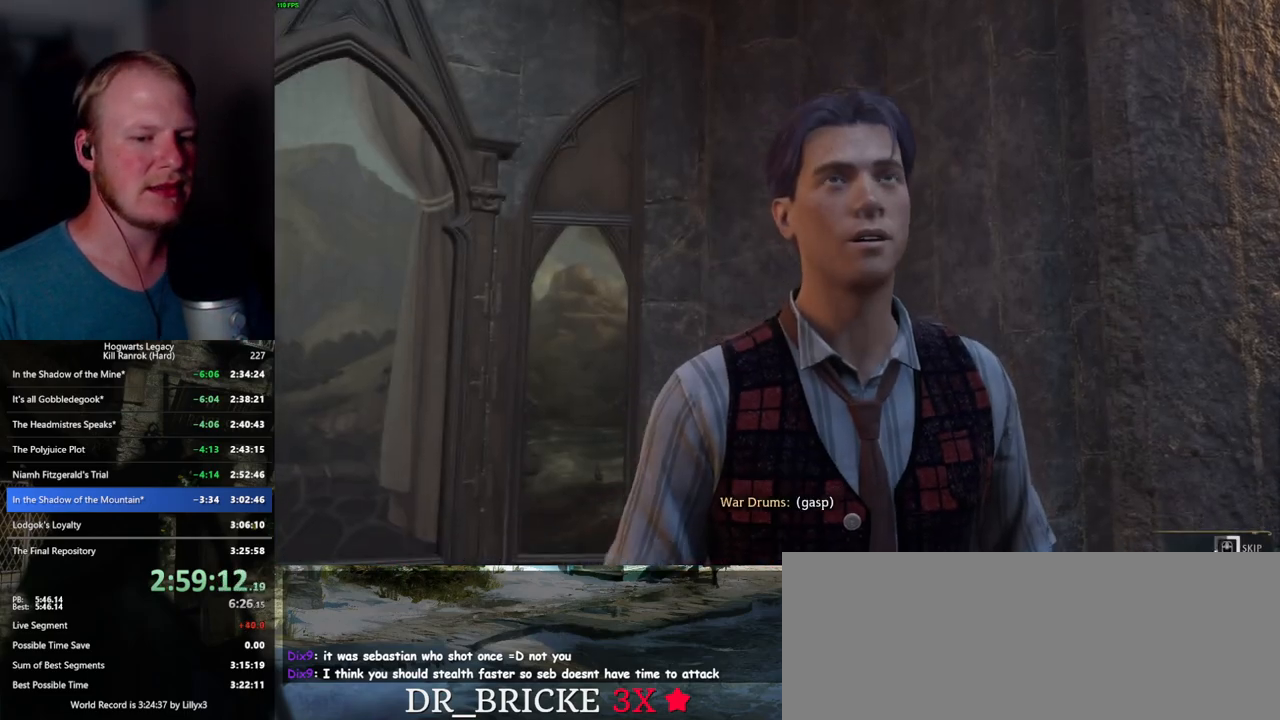
{"keys": ["q"], "mouse": [], "events": []}
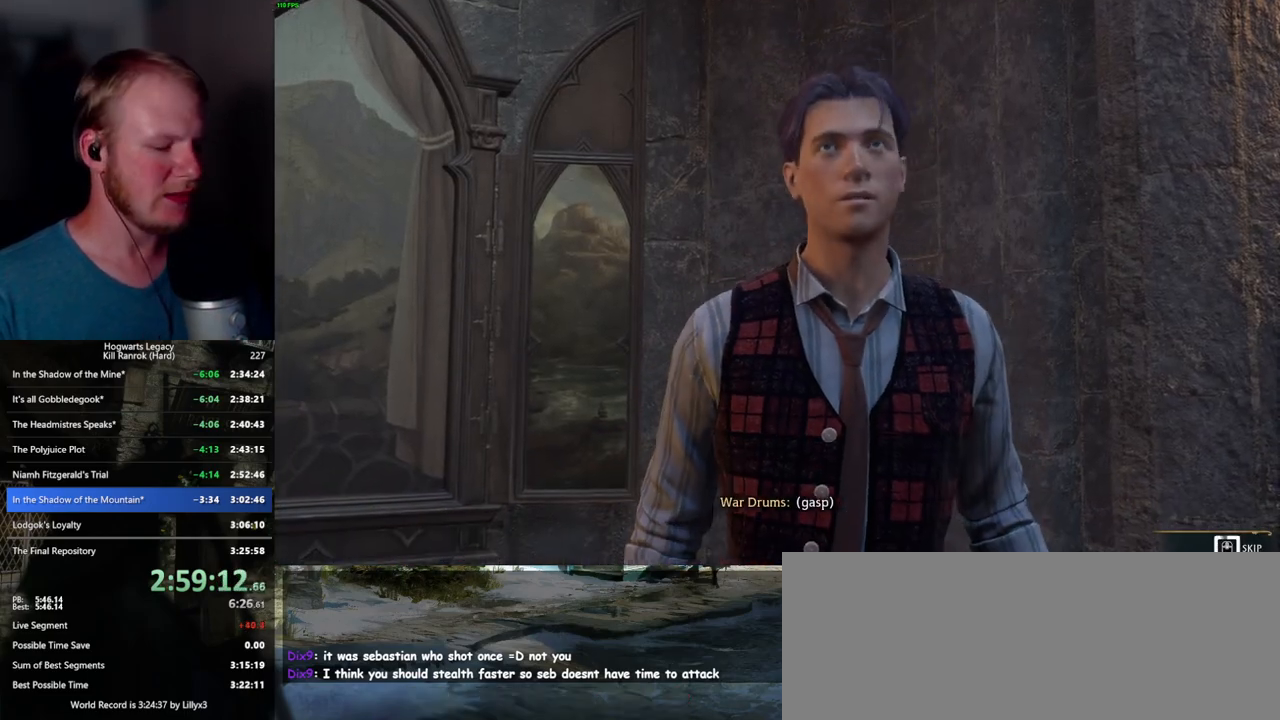
{"keys": ["q"], "mouse": [], "events": []}
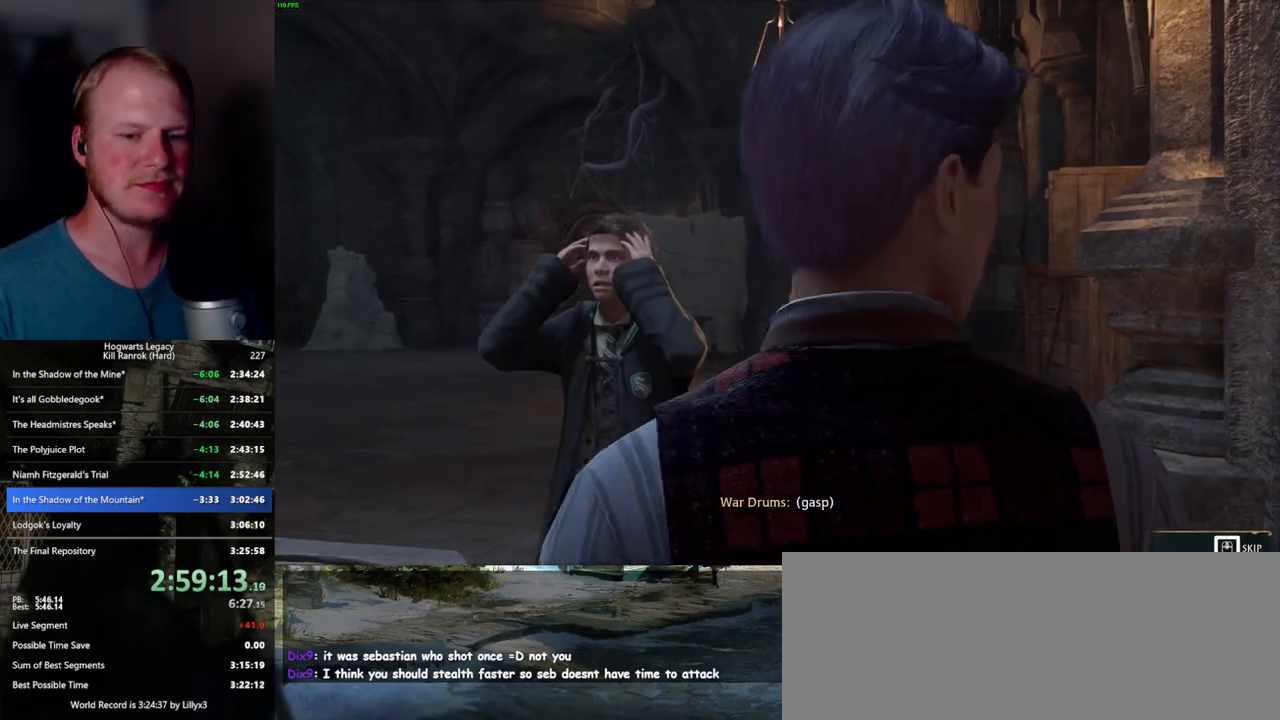
{"keys": ["q"], "mouse": [], "events": []}
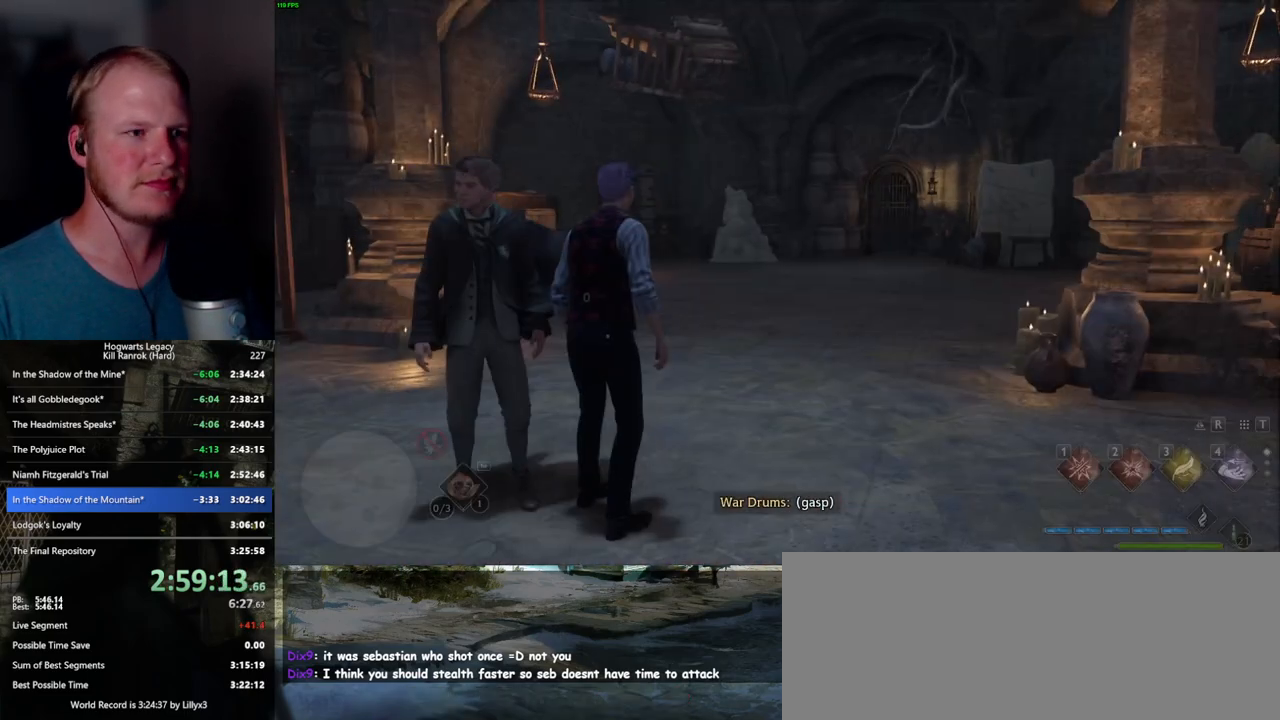
{"keys": [], "mouse": [], "events": [[17, "q", "up"], [50, "m", "down"], [134, "m", "up"]]}
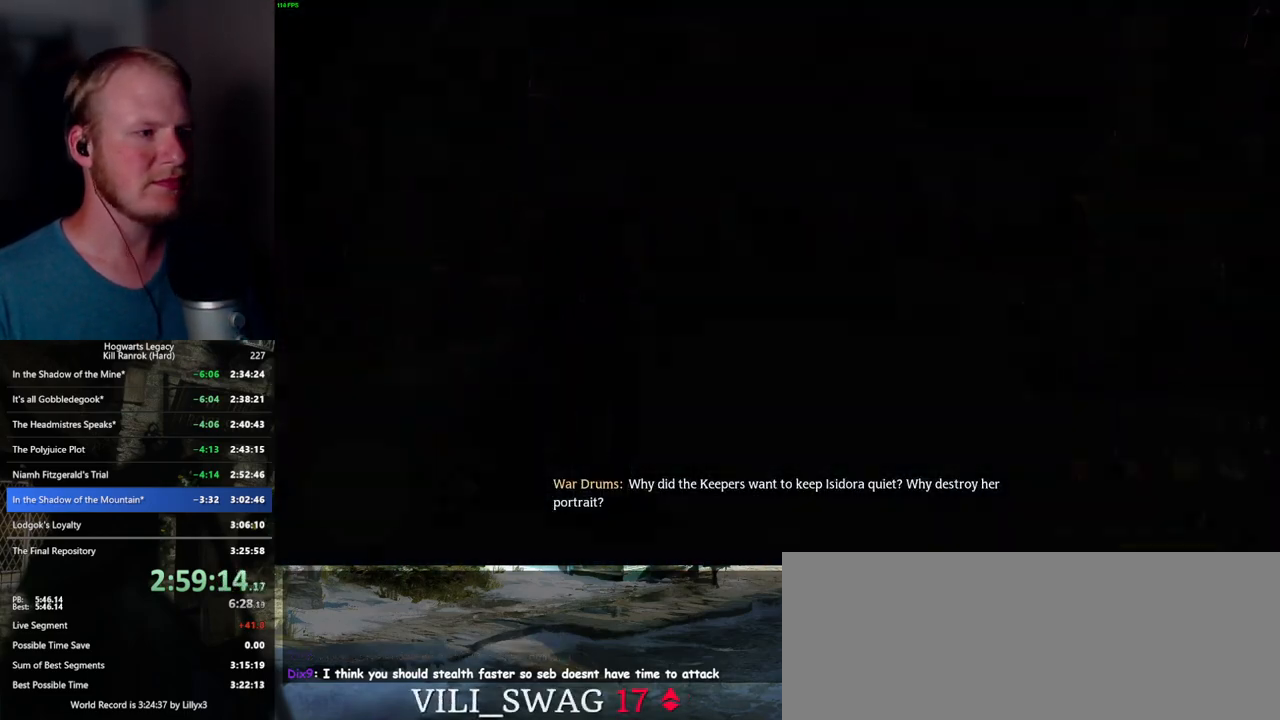
{"keys": [], "mouse": [], "events": []}
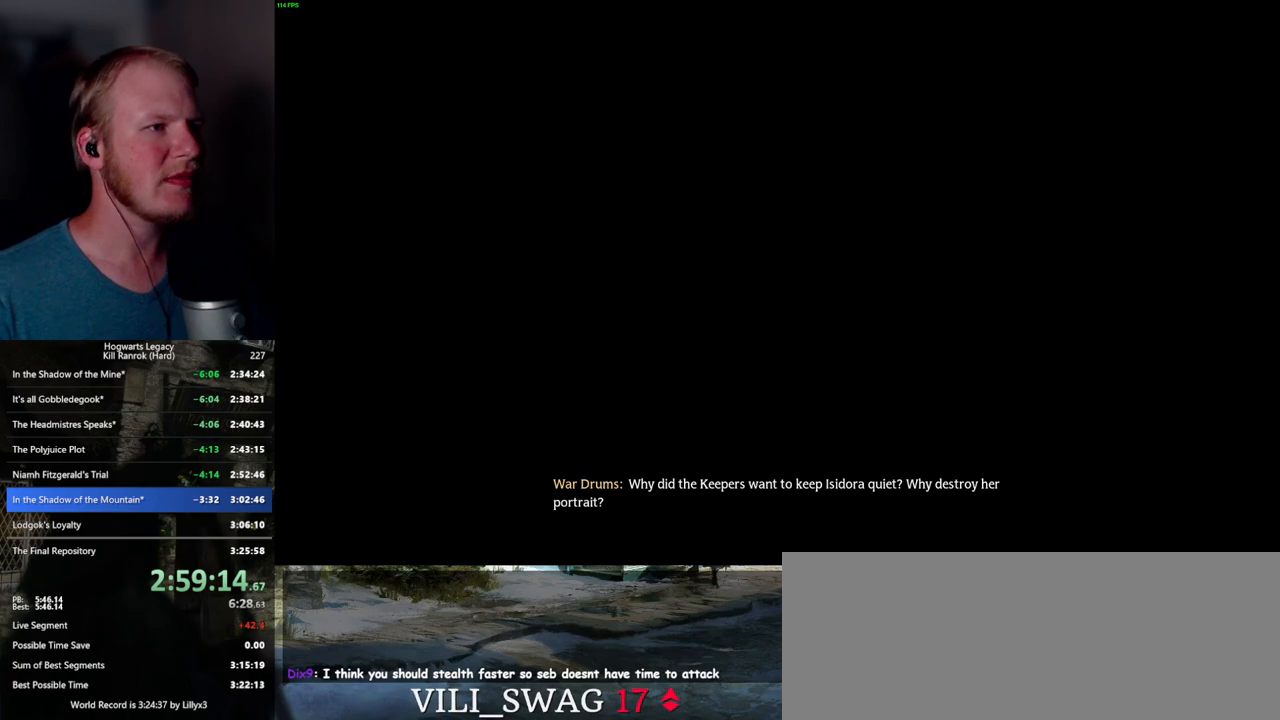
{"keys": [], "mouse": [], "events": []}